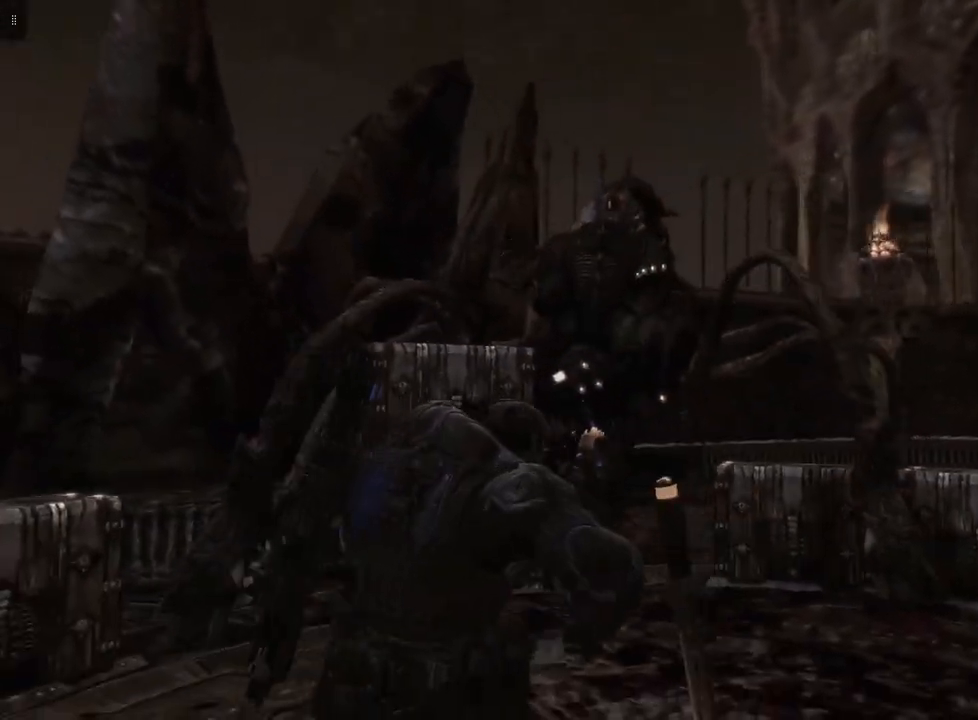
Gameplay with a controller (Xbox layout); each line is a JSON object with the inputs held at the frame after it. "events" lists button and stick changes between this image and that frame as [ms after this image, input, new state], when the widget could be followed in between.
{"buttons": [], "left_stick": "right", "right_stick": "left", "events": [[233, "right_stick", "center"], [433, "right_stick", "left"]]}
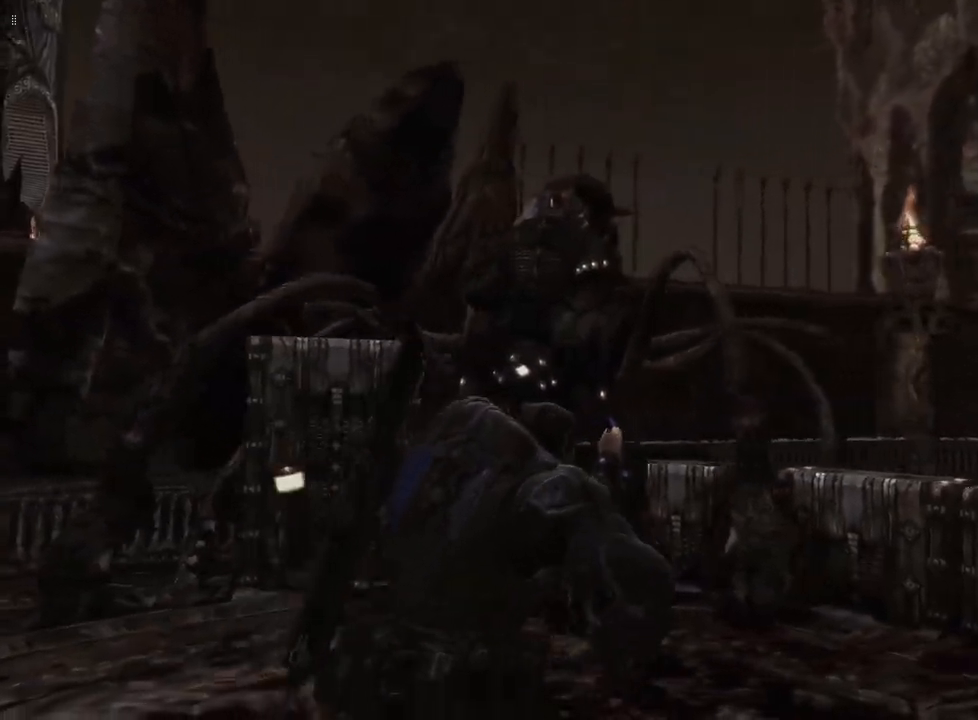
{"buttons": [], "left_stick": "up", "right_stick": "left", "events": [[300, "left_stick", "up-right"], [450, "left_stick", "up"]]}
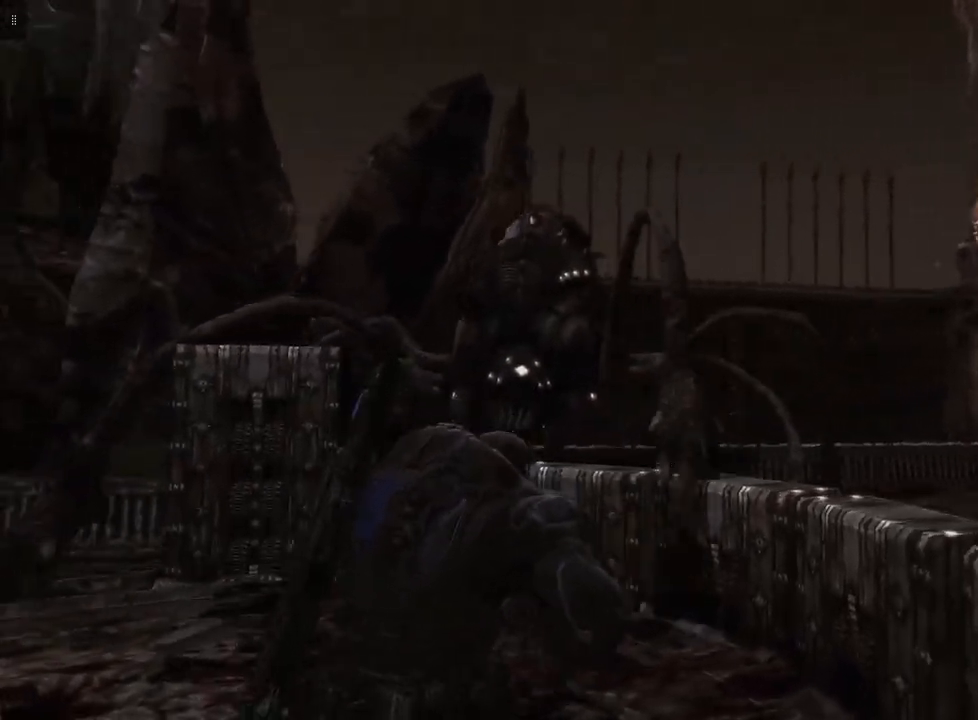
{"buttons": ["L2", "R2"], "left_stick": "up-left", "right_stick": "up-left", "events": [[50, "L2", "down"], [100, "right_stick", "center"], [250, "left_stick", "up-left"], [417, "R2", "down"], [500, "right_stick", "up-left"]]}
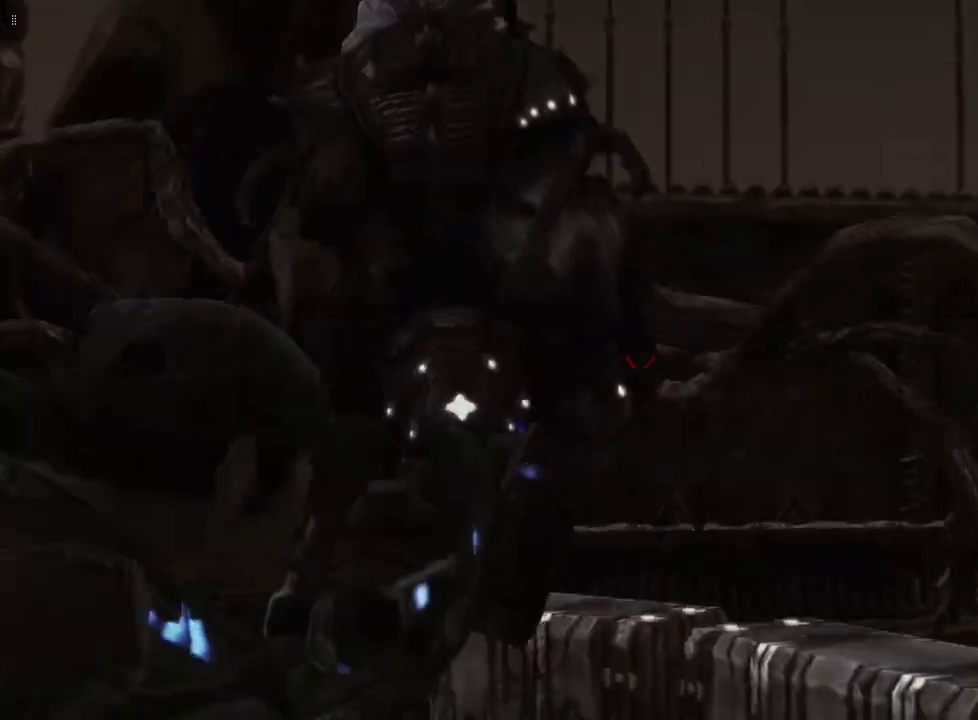
{"buttons": ["L2", "R2"], "left_stick": "up-left", "right_stick": "right", "events": [[333, "right_stick", "center"], [483, "right_stick", "right"]]}
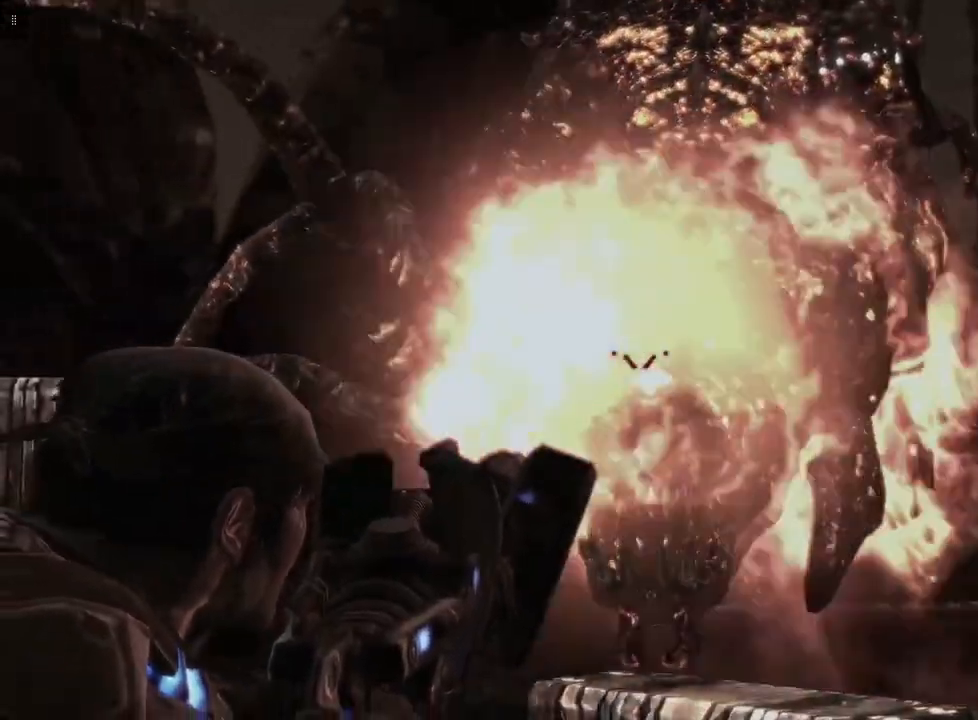
{"buttons": ["L2", "R2"], "left_stick": "down", "right_stick": "center", "events": [[50, "left_stick", "left"], [167, "right_stick", "up-right"], [233, "left_stick", "down"], [433, "right_stick", "center"]]}
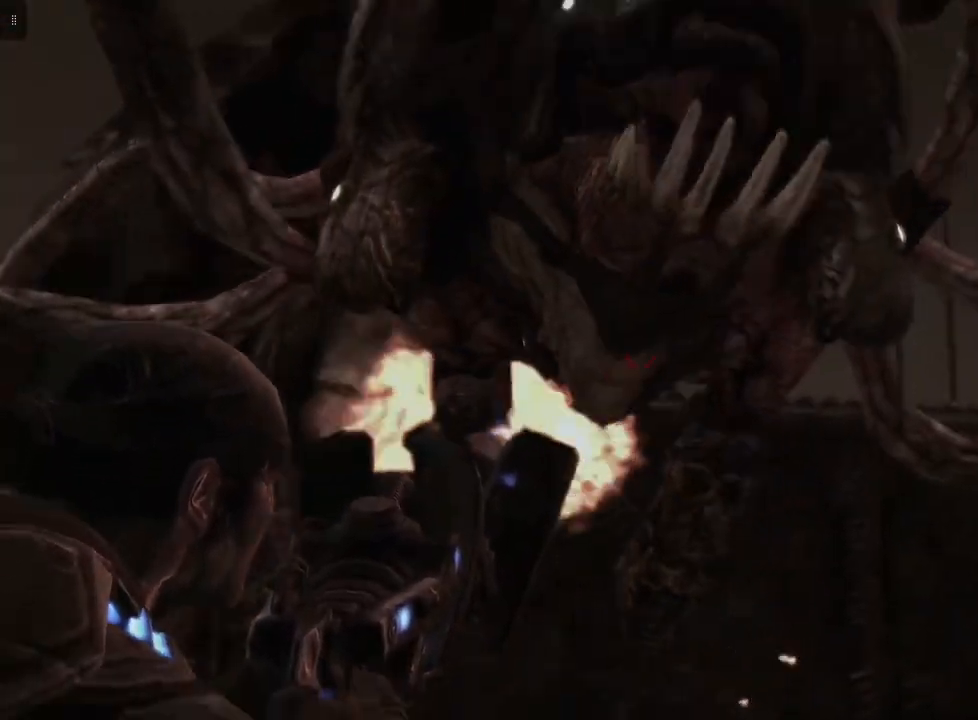
{"buttons": ["L2", "R2"], "left_stick": "down", "right_stick": "up", "events": [[400, "right_stick", "up"]]}
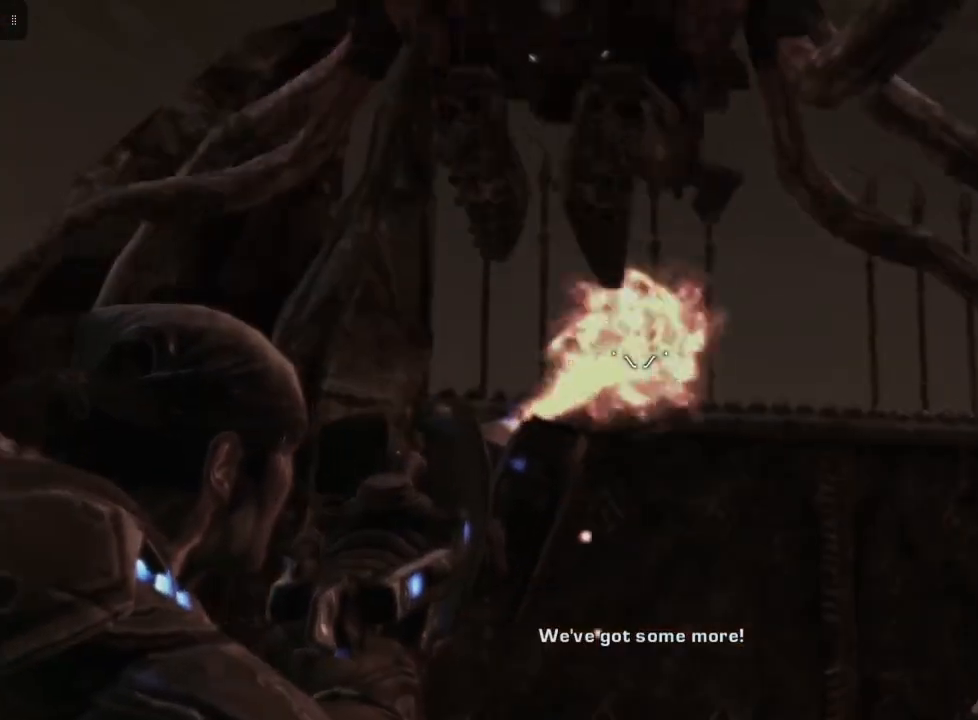
{"buttons": ["L2", "R2"], "left_stick": "down", "right_stick": "up", "events": [[150, "right_stick", "center"], [350, "right_stick", "up"]]}
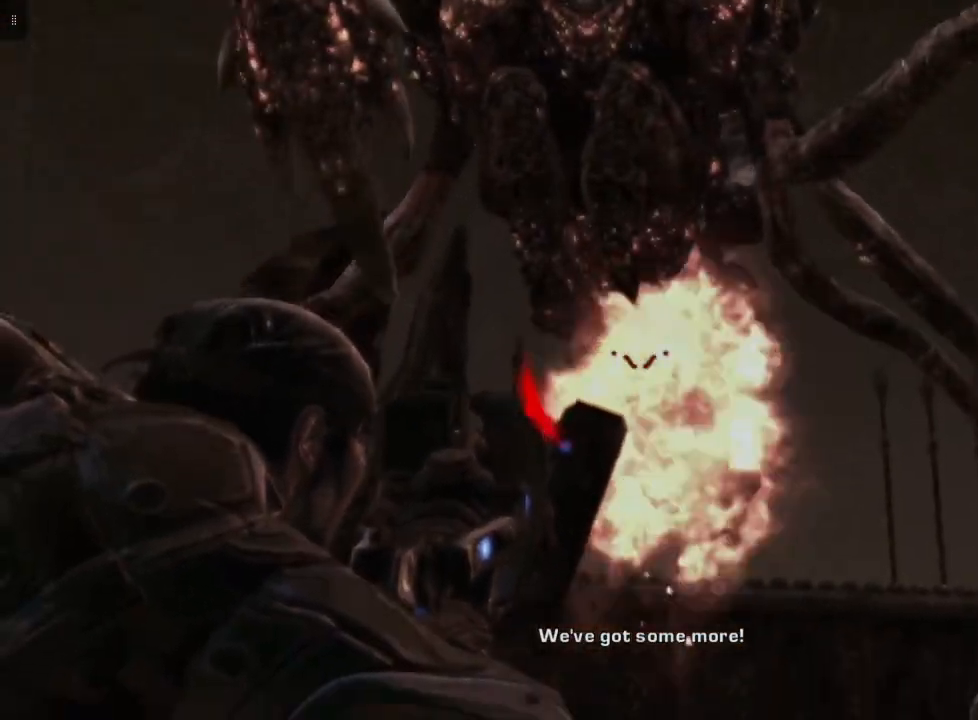
{"buttons": ["L2", "R2"], "left_stick": "down", "right_stick": "center", "events": [[50, "right_stick", "center"], [200, "right_stick", "up"], [333, "right_stick", "center"]]}
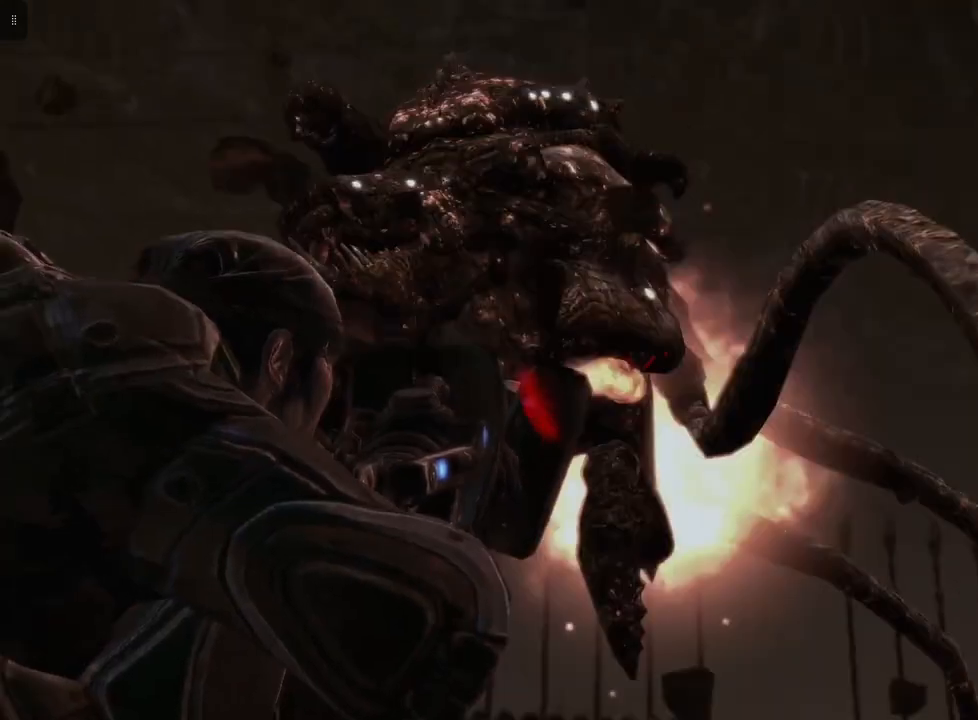
{"buttons": ["L2", "R2"], "left_stick": "down", "right_stick": "down", "events": [[17, "right_stick", "down-left"], [183, "right_stick", "center"], [367, "right_stick", "down"]]}
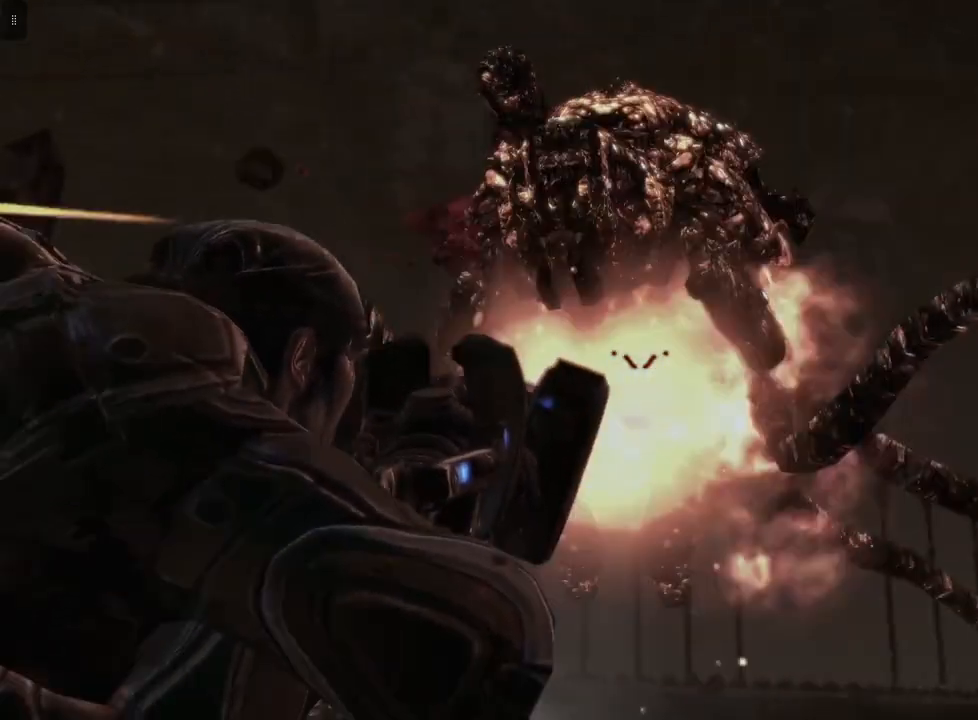
{"buttons": ["L2", "R2"], "left_stick": "right", "right_stick": "center", "events": [[33, "right_stick", "center"], [267, "right_stick", "up-left"], [333, "right_stick", "center"], [433, "left_stick", "right"]]}
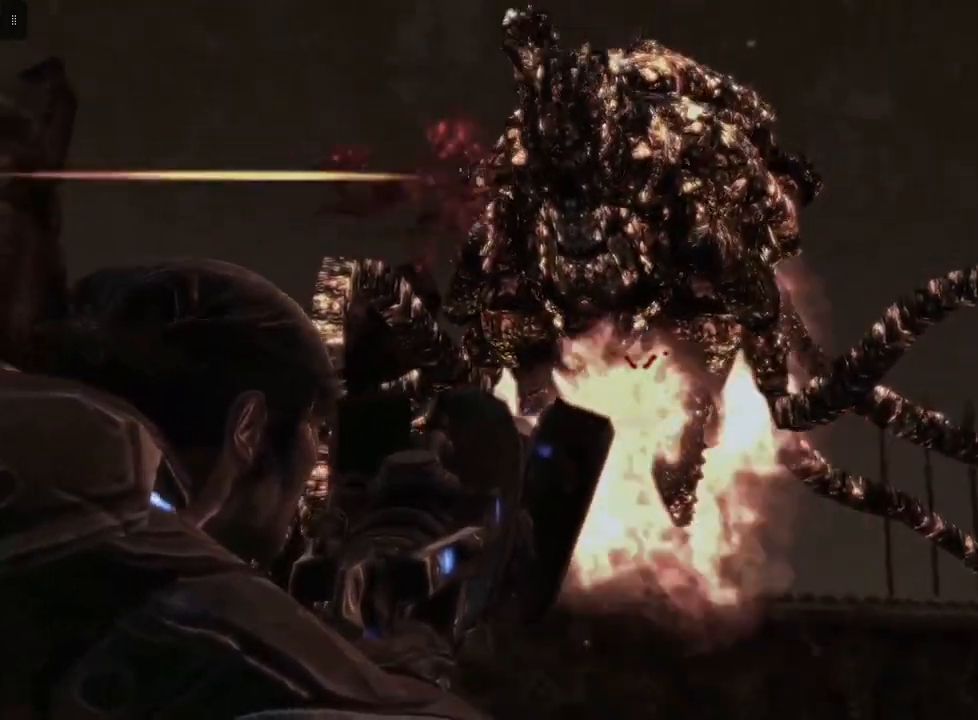
{"buttons": ["L2", "R2"], "left_stick": "down-right", "right_stick": "down-left", "events": [[83, "left_stick", "down-right"], [100, "right_stick", "up"], [183, "right_stick", "center"], [283, "right_stick", "down"], [417, "right_stick", "down-left"]]}
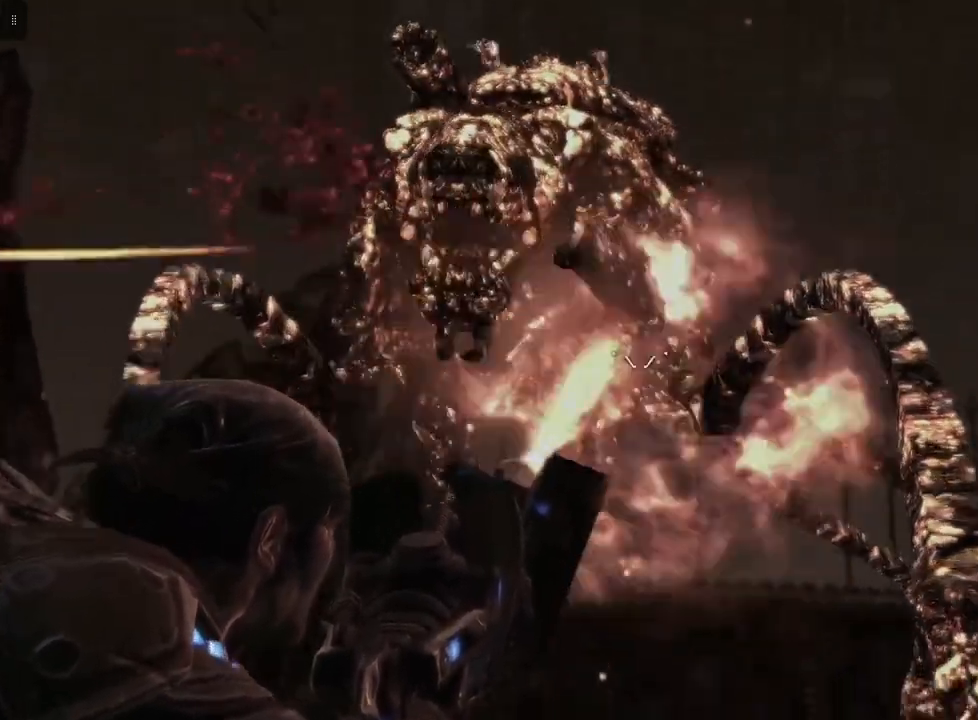
{"buttons": ["L2", "R2"], "left_stick": "down", "right_stick": "center", "events": [[67, "right_stick", "center"], [283, "right_stick", "left"], [417, "right_stick", "center"], [467, "left_stick", "down"]]}
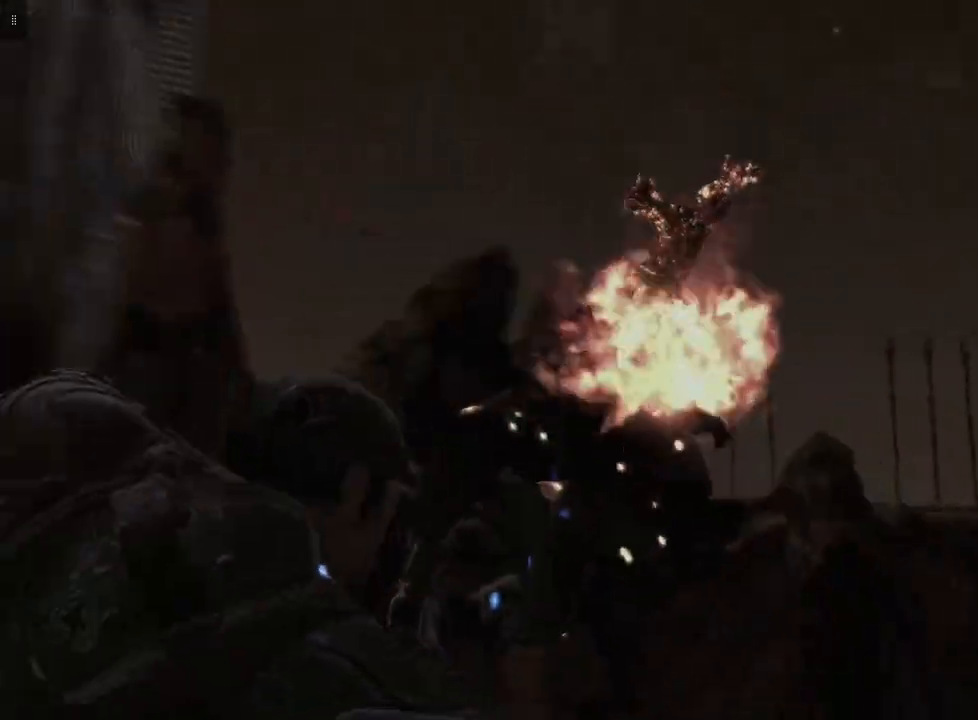
{"buttons": [], "left_stick": "center", "right_stick": "center", "events": [[83, "right_stick", "down"], [150, "R2", "up"], [167, "L2", "up"], [200, "left_stick", "center"], [400, "right_stick", "center"]]}
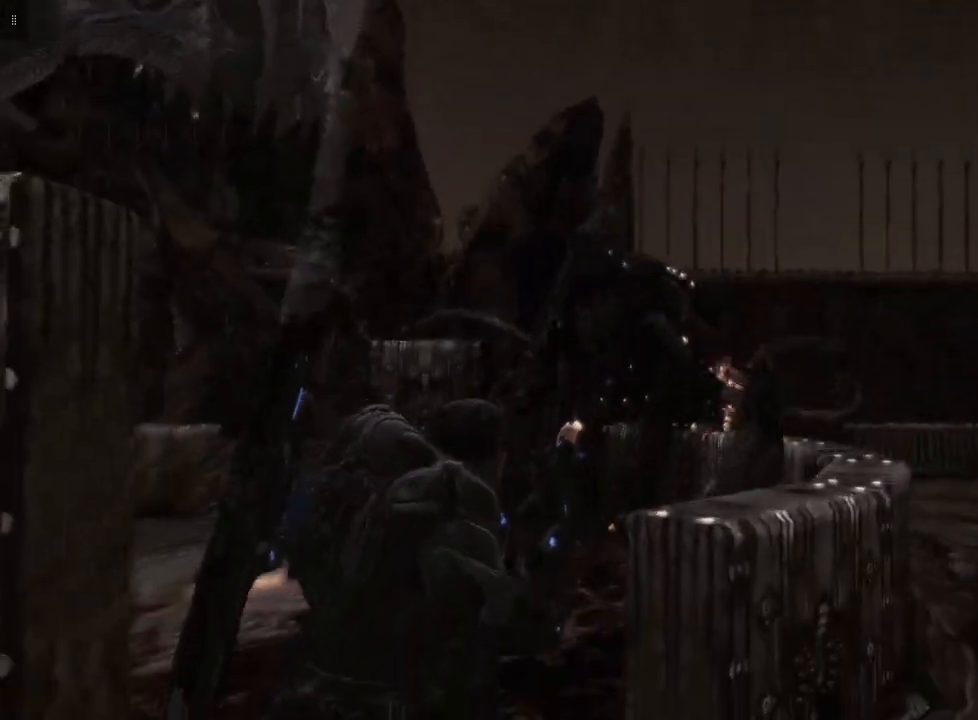
{"buttons": [], "left_stick": "center", "right_stick": "center", "events": [[283, "DPAD_LEFT", "down"], [450, "DPAD_LEFT", "up"]]}
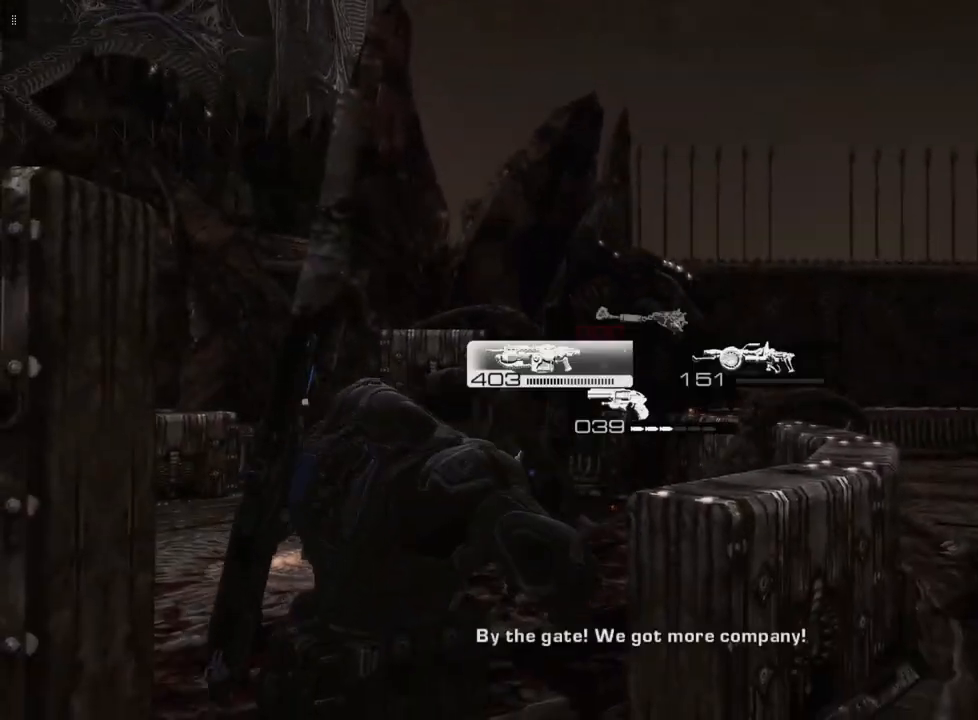
{"buttons": [], "left_stick": "down", "right_stick": "center", "events": [[433, "left_stick", "down"]]}
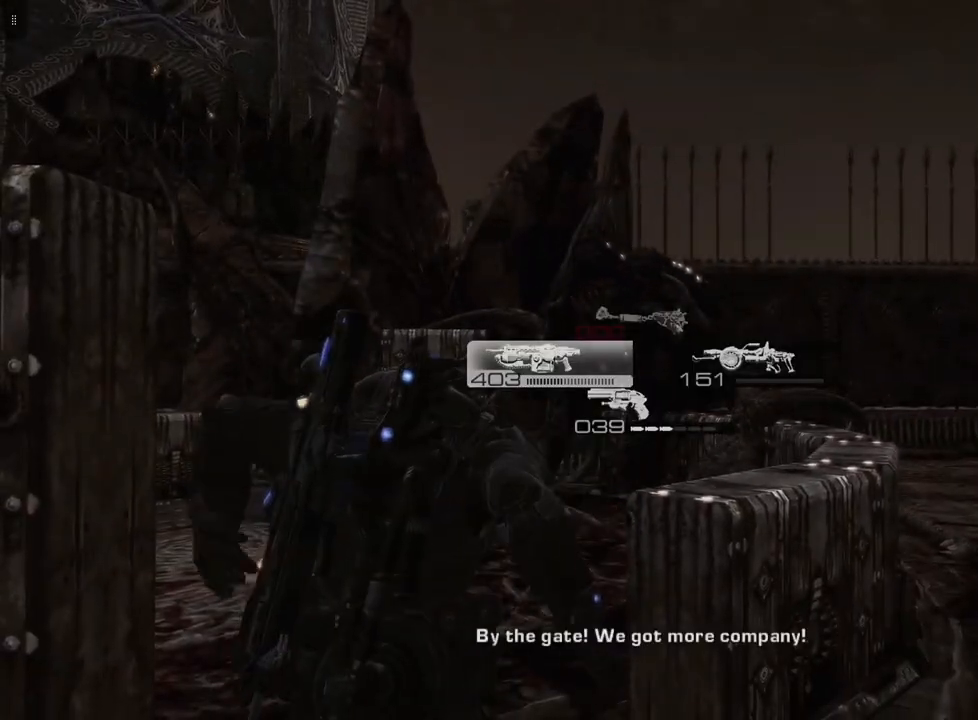
{"buttons": ["DPAD_RIGHT"], "left_stick": "center", "right_stick": "center", "events": [[267, "left_stick", "center"], [400, "DPAD_RIGHT", "down"]]}
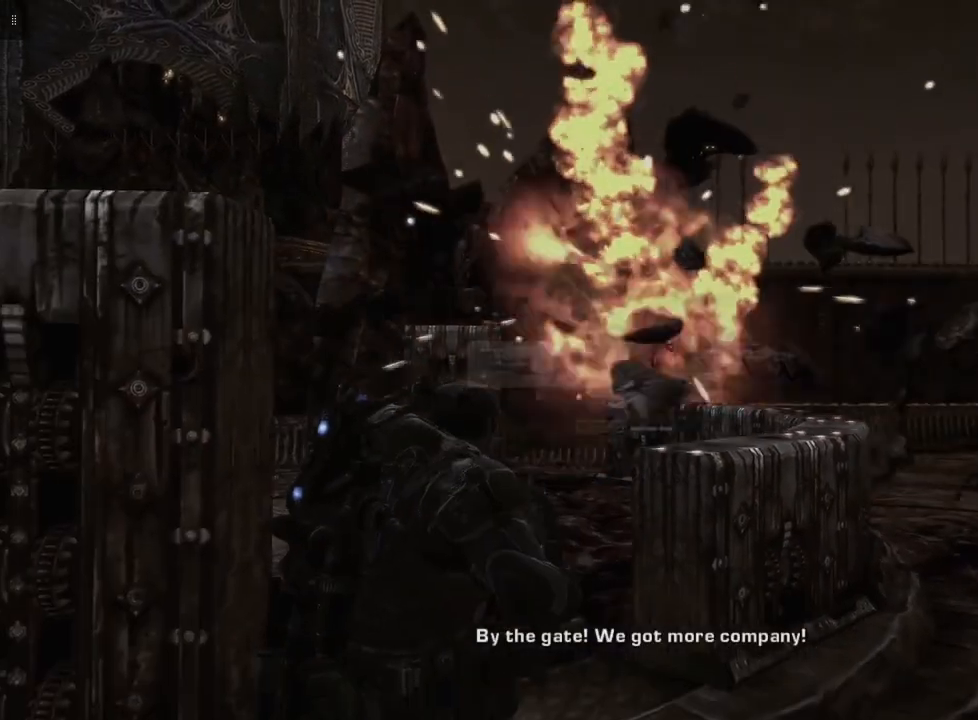
{"buttons": [], "left_stick": "down", "right_stick": "center", "events": [[50, "DPAD_RIGHT", "up"], [300, "left_stick", "down"]]}
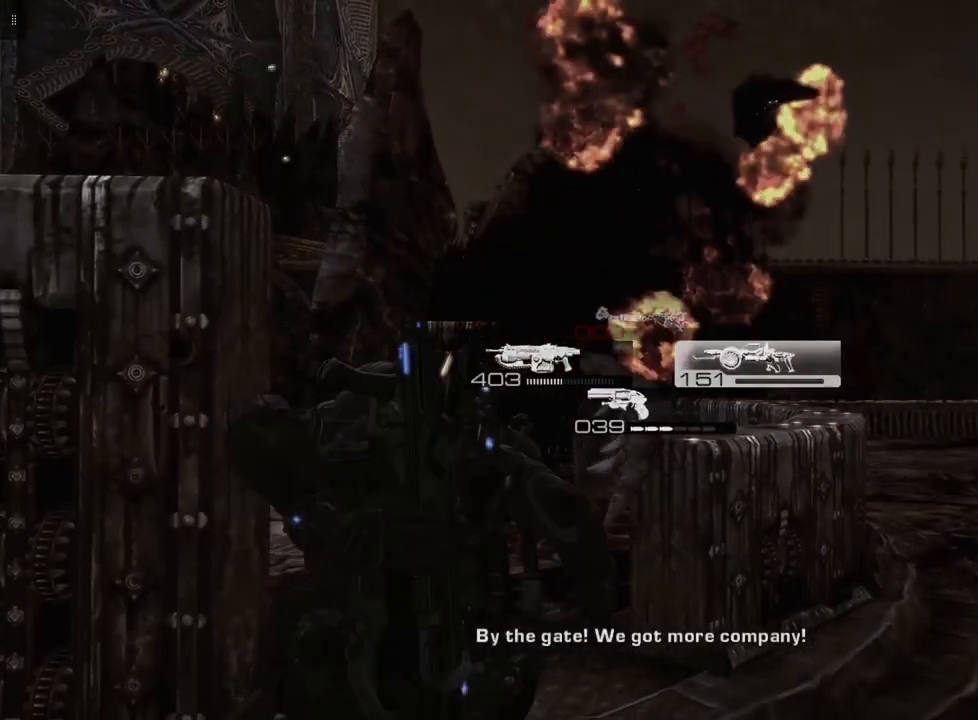
{"buttons": [], "left_stick": "left", "right_stick": "center", "events": [[17, "left_stick", "down-left"], [283, "left_stick", "left"]]}
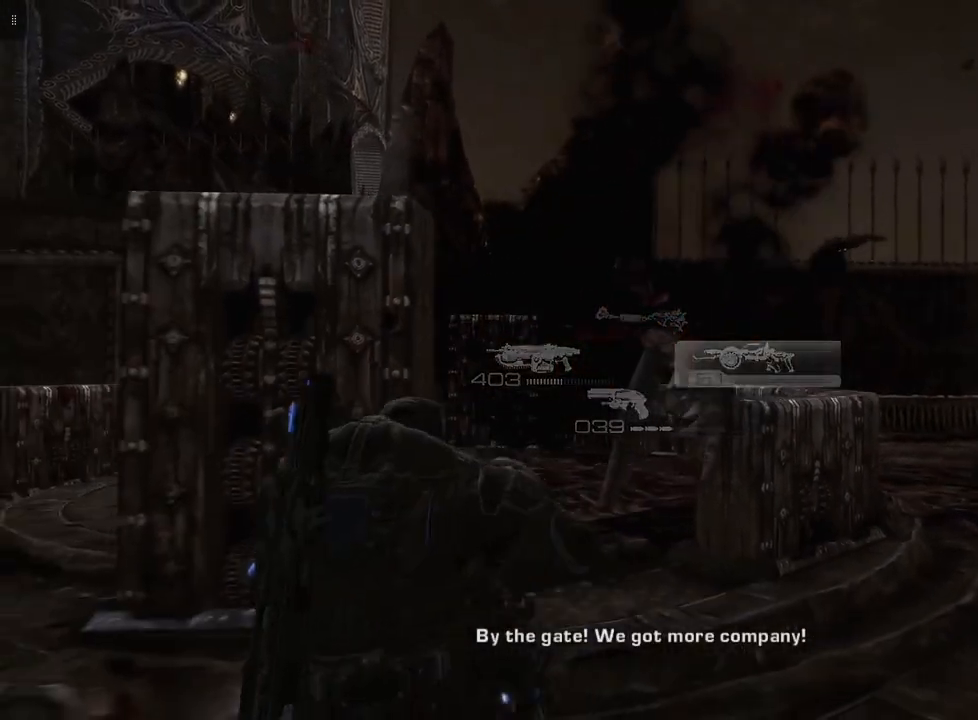
{"buttons": [], "left_stick": "up-left", "right_stick": "center", "events": [[200, "left_stick", "up-left"]]}
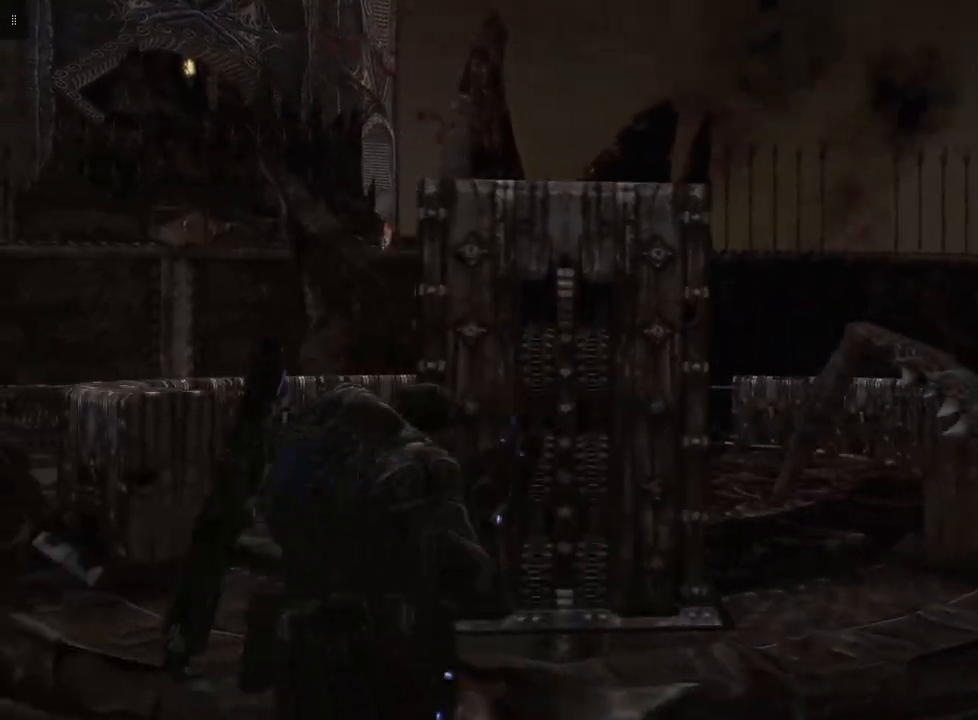
{"buttons": ["R1"], "left_stick": "up", "right_stick": "center", "events": [[50, "left_stick", "up"], [483, "R1", "down"]]}
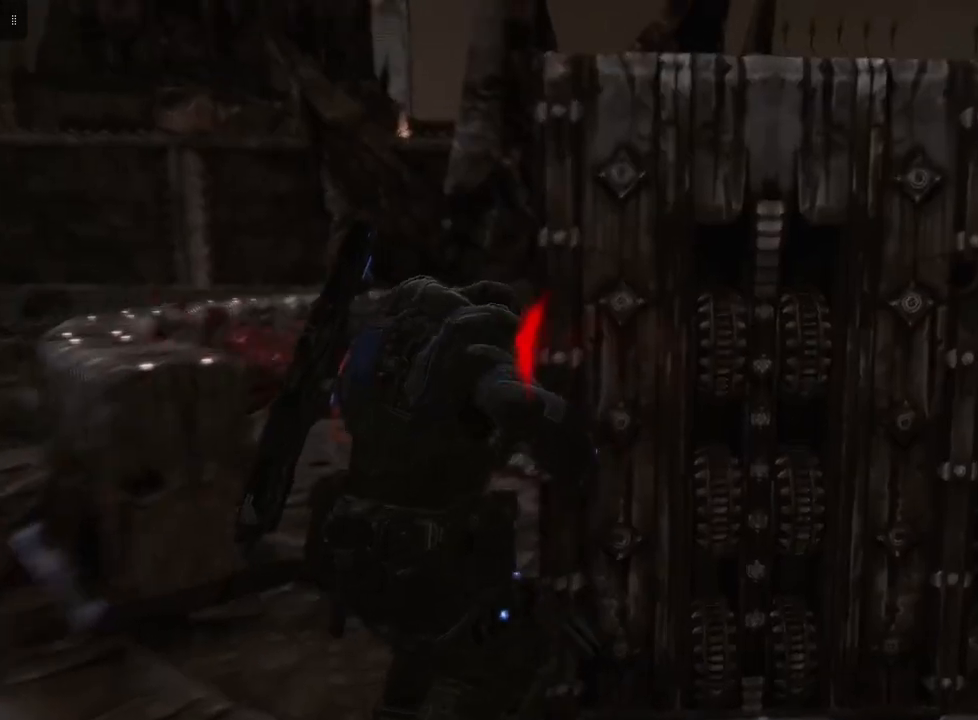
{"buttons": [], "left_stick": "up", "right_stick": "down-left", "events": [[100, "R1", "up"], [483, "right_stick", "down-left"]]}
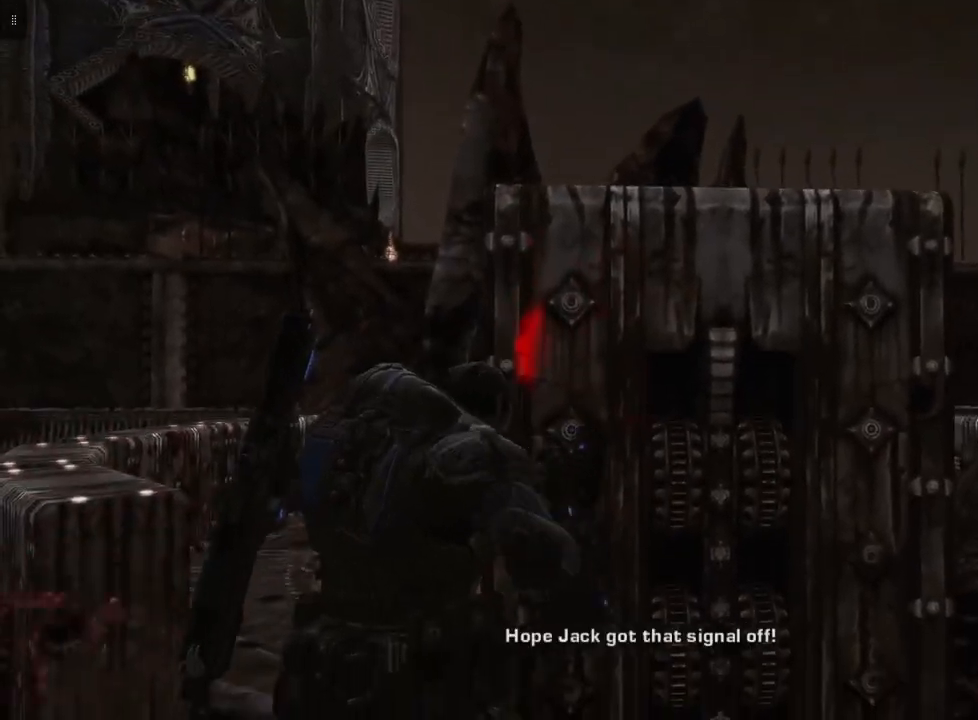
{"buttons": [], "left_stick": "up-right", "right_stick": "center", "events": [[33, "left_stick", "up-left"], [217, "right_stick", "down"], [383, "left_stick", "up"], [433, "right_stick", "center"], [483, "left_stick", "up-right"]]}
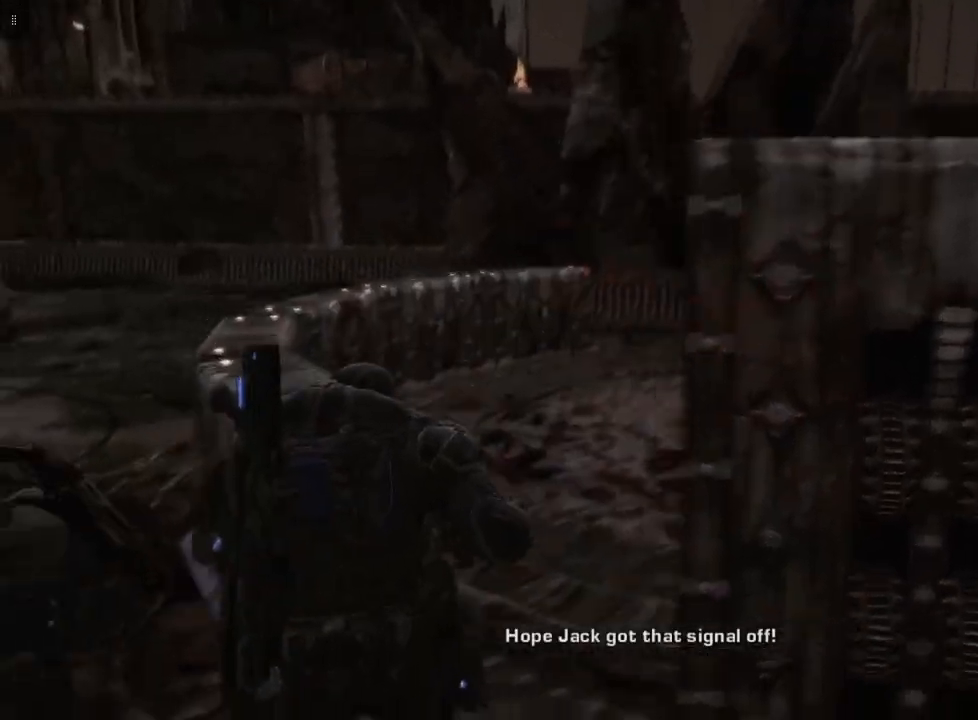
{"buttons": [], "left_stick": "up-right", "right_stick": "left", "events": [[100, "left_stick", "right"], [383, "left_stick", "up-right"], [450, "right_stick", "left"]]}
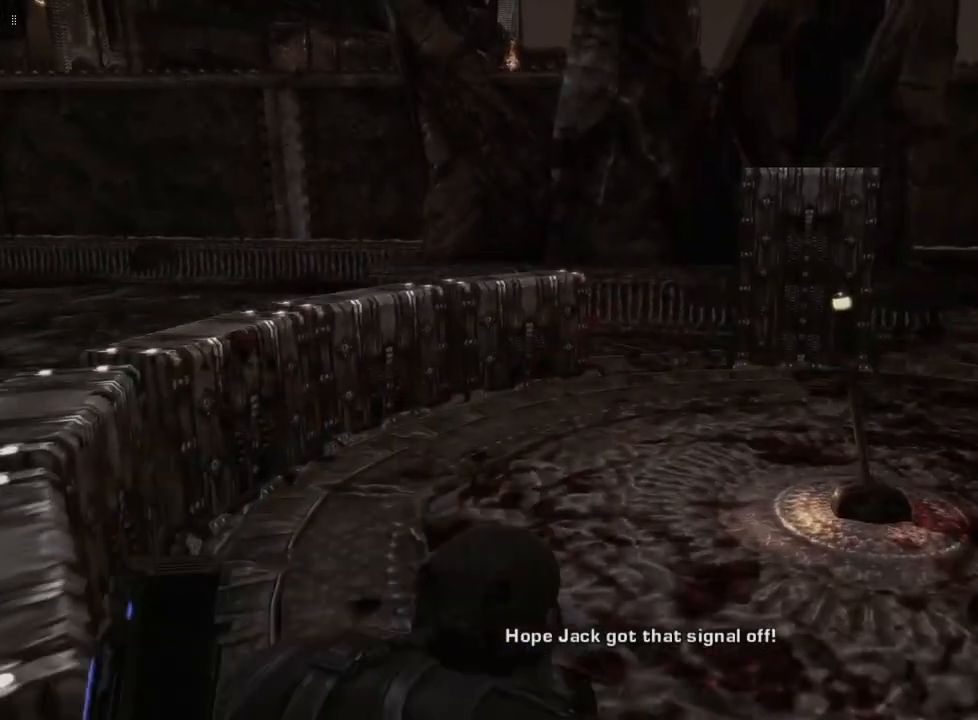
{"buttons": ["DPAD_LEFT"], "left_stick": "up-right", "right_stick": "left", "events": [[500, "DPAD_LEFT", "down"]]}
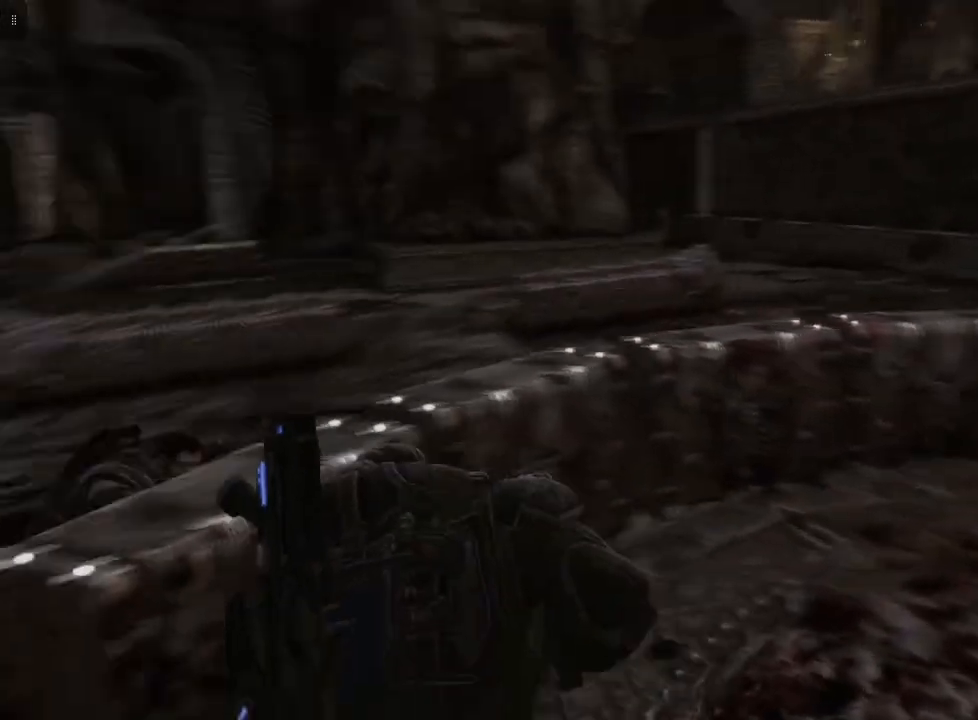
{"buttons": [], "left_stick": "up-right", "right_stick": "center", "events": [[100, "DPAD_LEFT", "up"], [200, "right_stick", "center"]]}
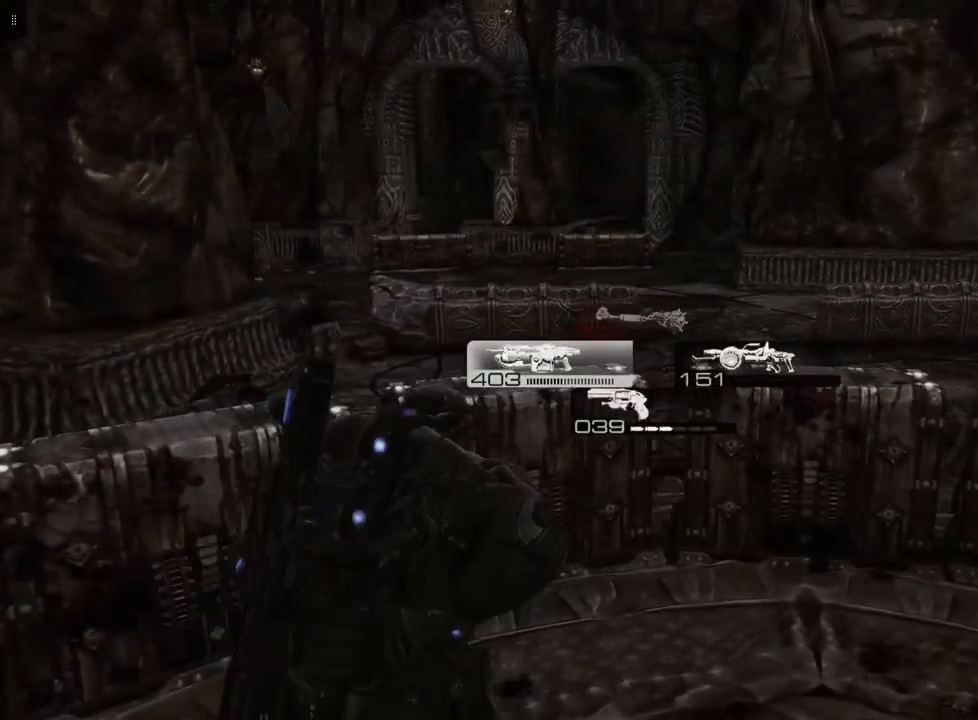
{"buttons": ["A"], "left_stick": "up-left", "right_stick": "center", "events": [[267, "left_stick", "up"], [400, "A", "down"], [433, "left_stick", "up-left"]]}
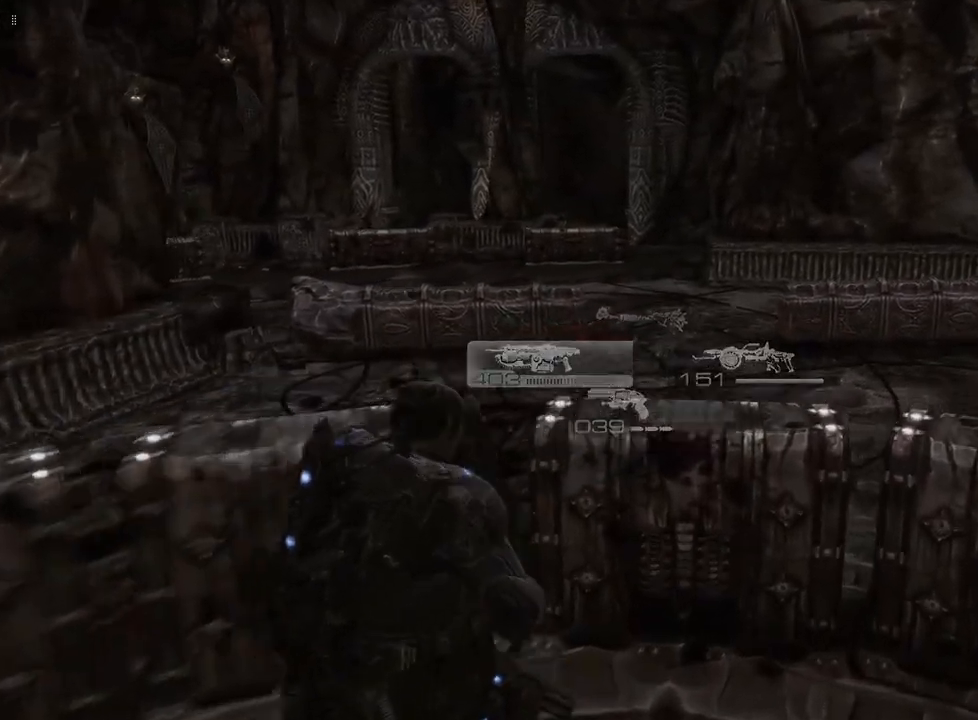
{"buttons": [], "left_stick": "center", "right_stick": "center", "events": [[17, "A", "up"], [217, "left_stick", "center"]]}
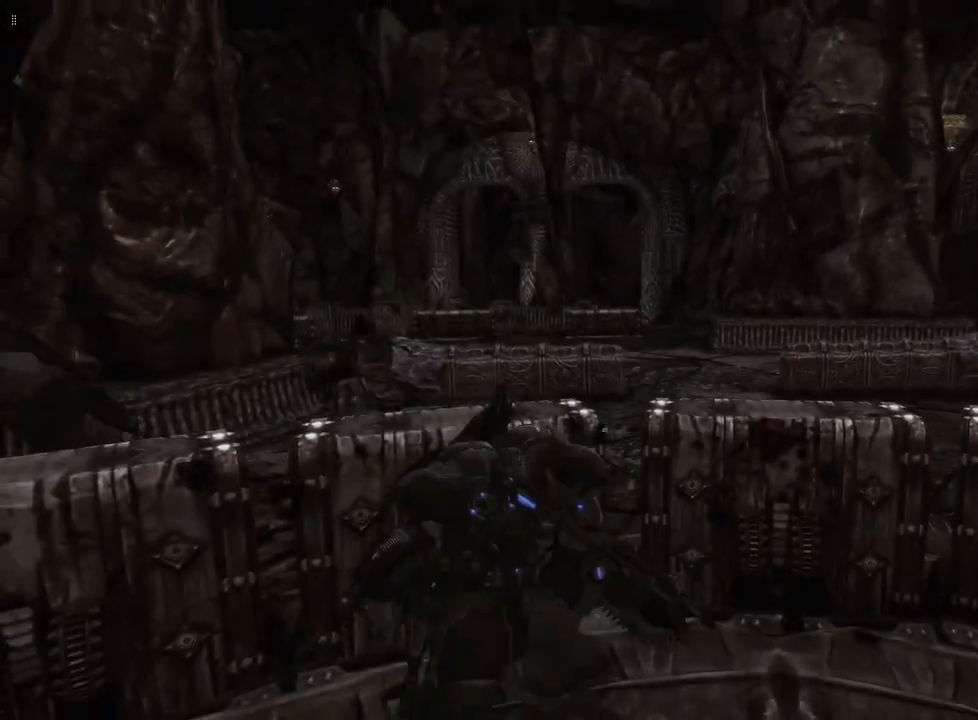
{"buttons": [], "left_stick": "left", "right_stick": "center", "events": [[417, "left_stick", "left"]]}
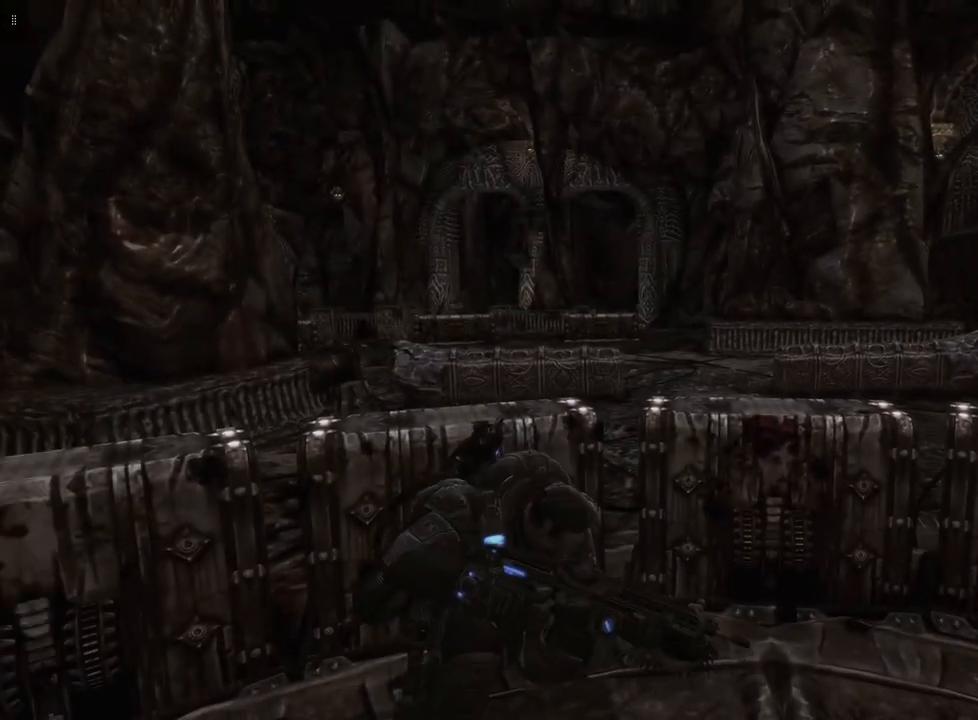
{"buttons": [], "left_stick": "center", "right_stick": "center", "events": [[117, "left_stick", "center"], [317, "left_stick", "right"], [483, "left_stick", "center"]]}
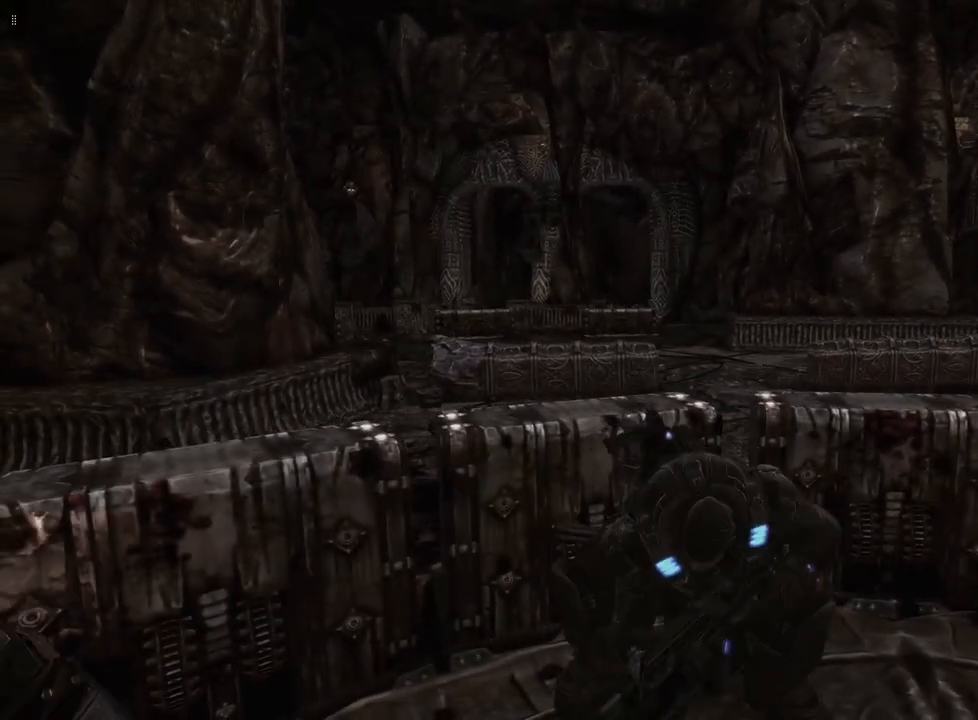
{"buttons": [], "left_stick": "center", "right_stick": "left", "events": [[17, "right_stick", "left"], [33, "left_stick", "left"], [217, "left_stick", "center"]]}